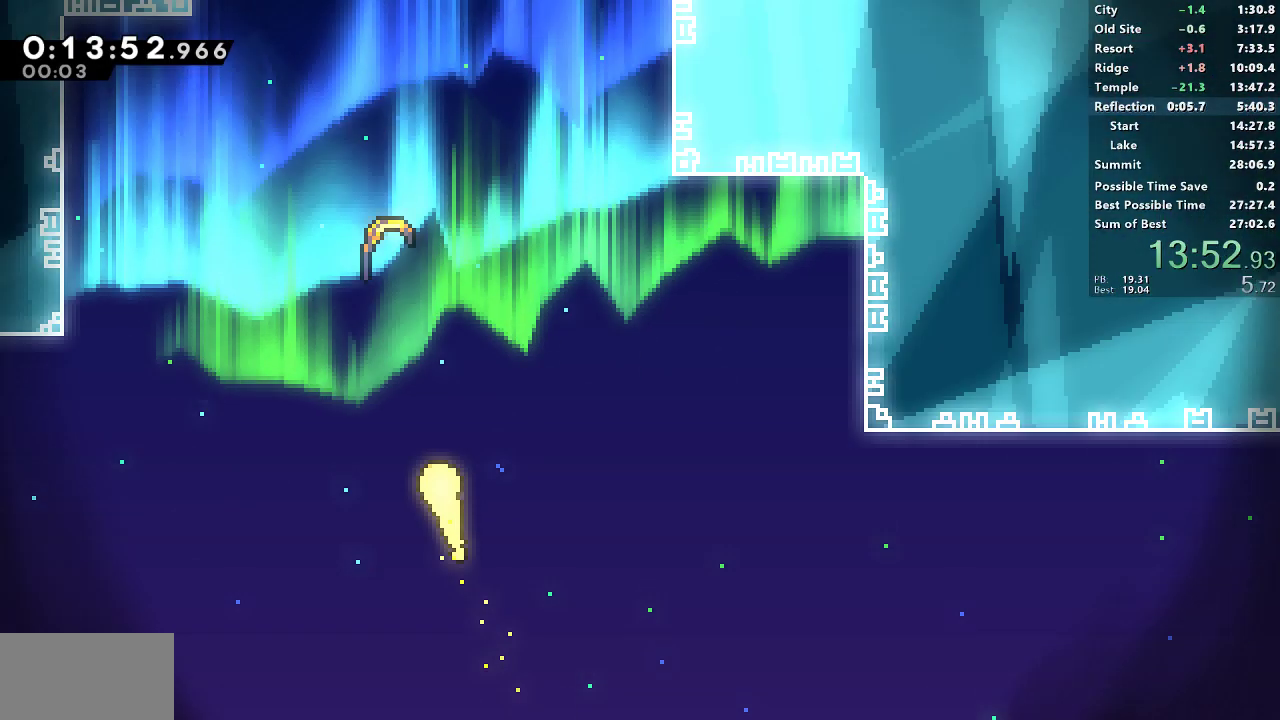
Gameplay with a controller (PlayStation layout); each line is a JSON object with the inputs held at the frame after it. "events" lists button and stick changes between this image and that frame as [ms after this image, input, new state], when the widget could be followed in between.
{"buttons": [], "left_stick": "up", "right_stick": "center", "events": []}
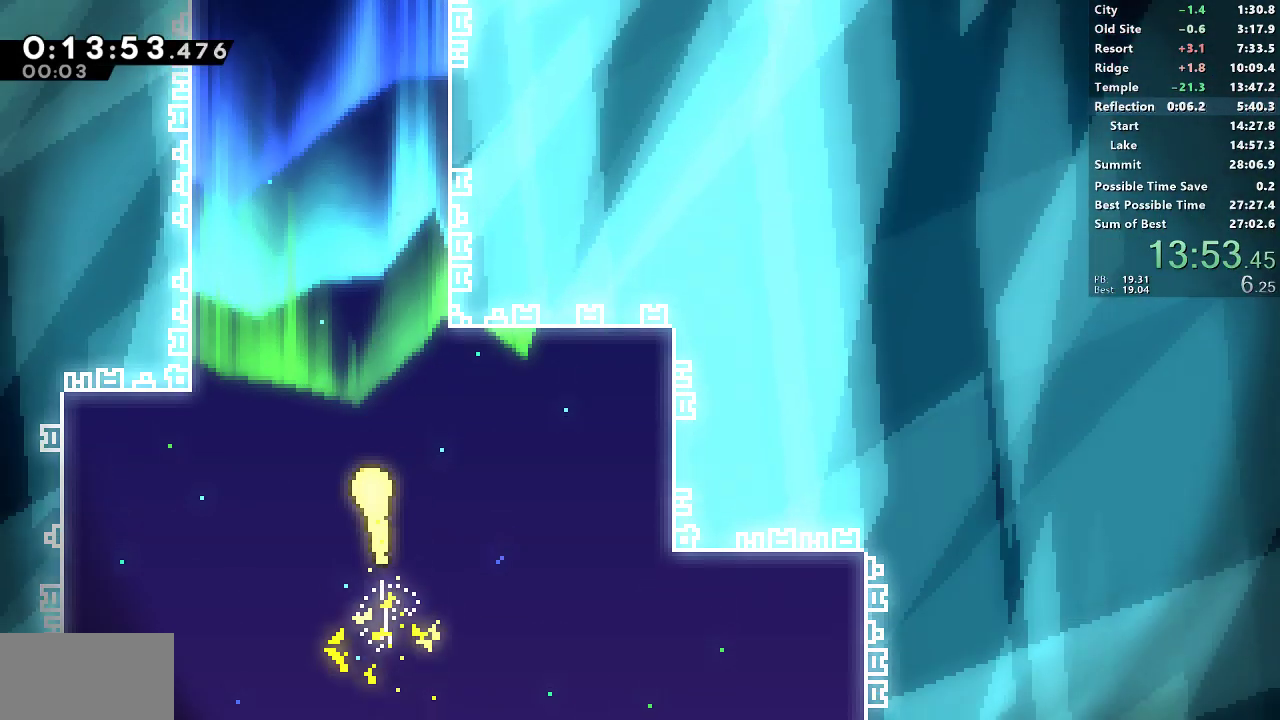
{"buttons": [], "left_stick": "up", "right_stick": "center", "events": [[167, "L1", "down"], [250, "L1", "up"]]}
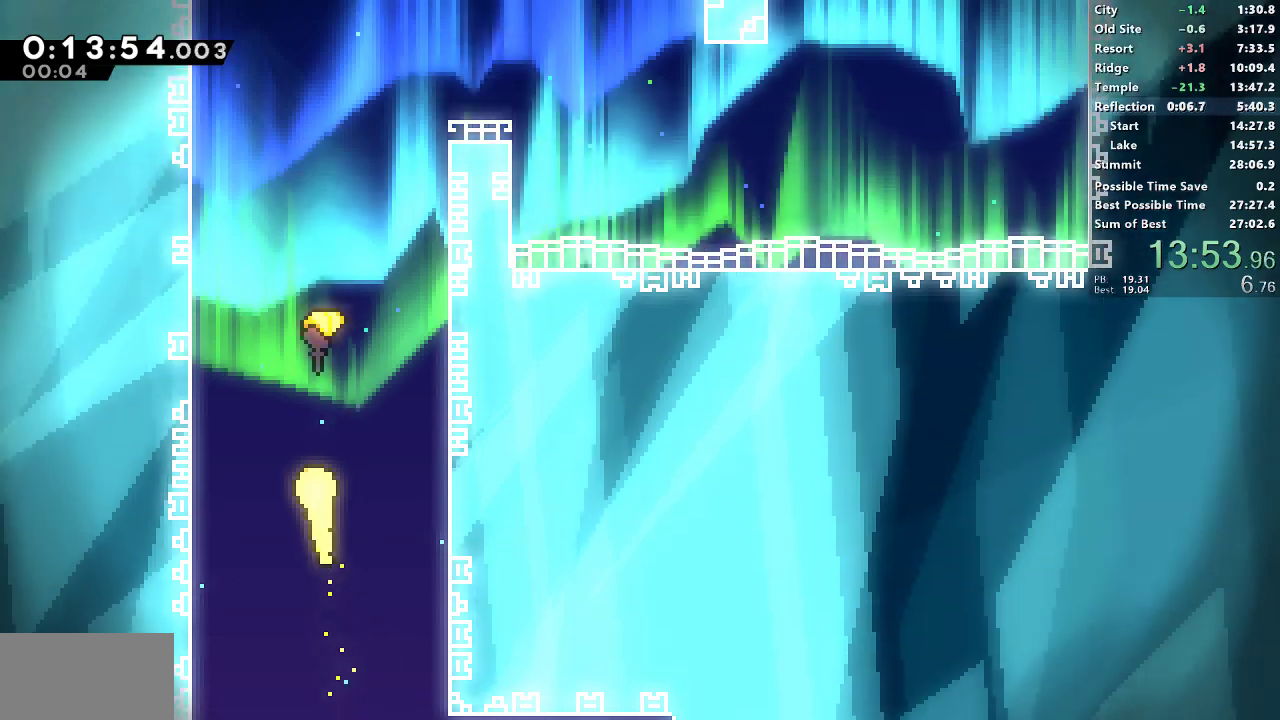
{"buttons": [], "left_stick": "up-right", "right_stick": "center", "events": [[383, "left_stick", "up-right"]]}
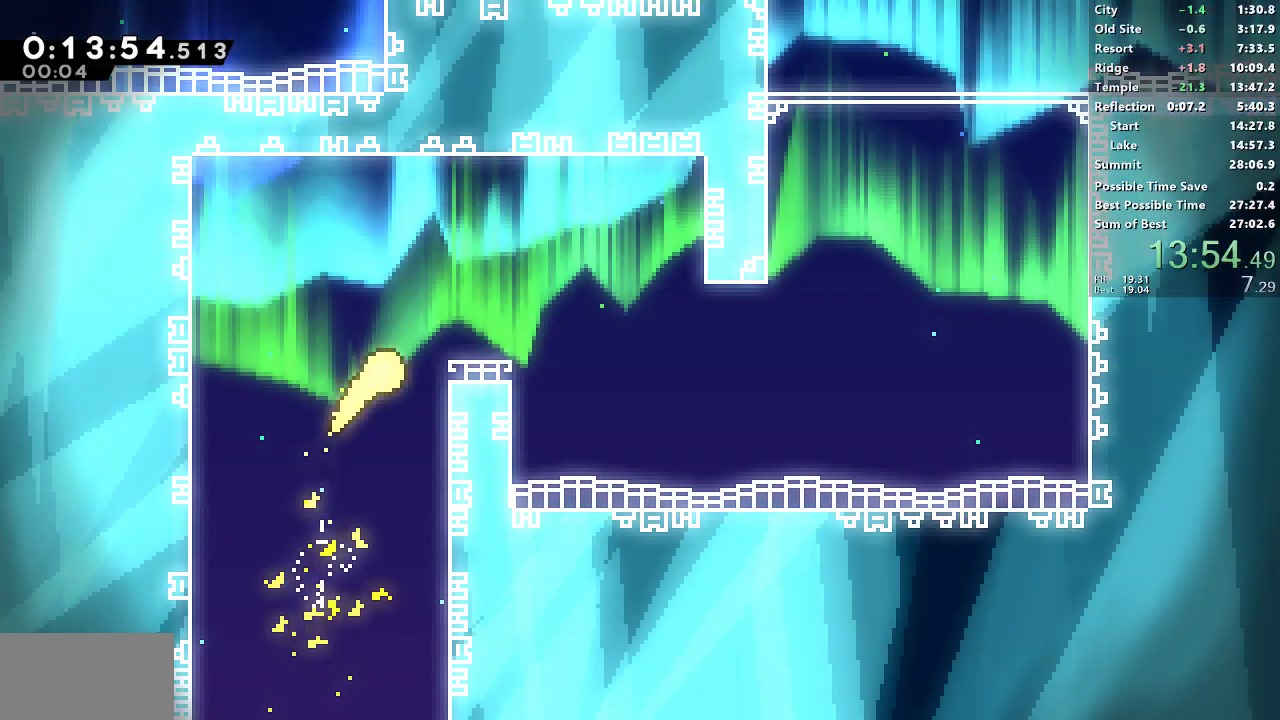
{"buttons": [], "left_stick": "up-right", "right_stick": "center", "events": [[83, "left_stick", "right"], [500, "left_stick", "up-right"]]}
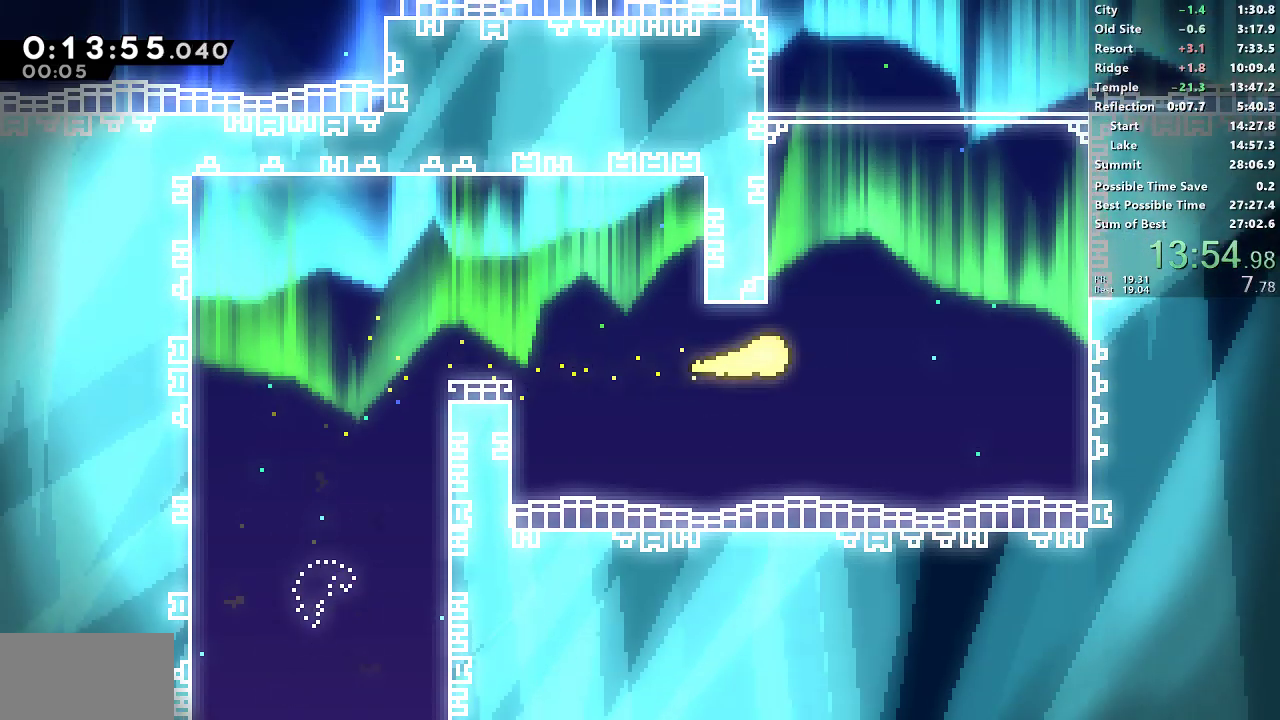
{"buttons": [], "left_stick": "up", "right_stick": "center", "events": [[100, "left_stick", "up"]]}
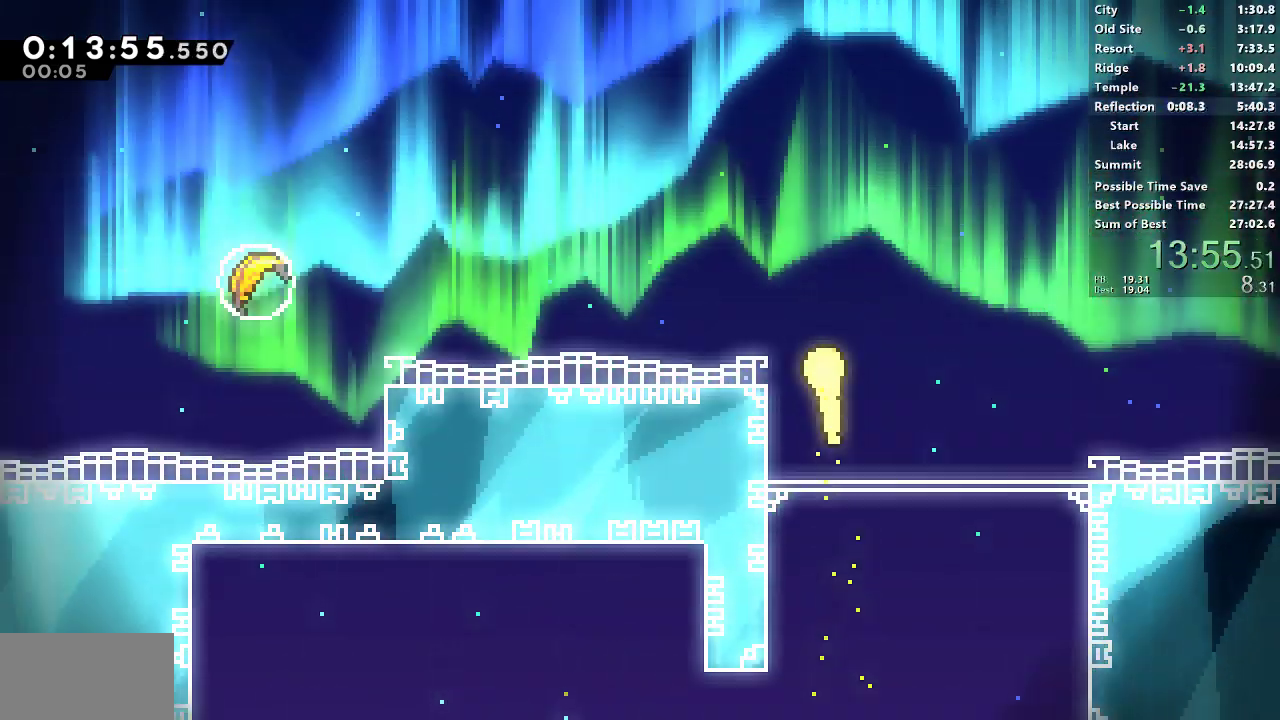
{"buttons": [], "left_stick": "up", "right_stick": "center", "events": []}
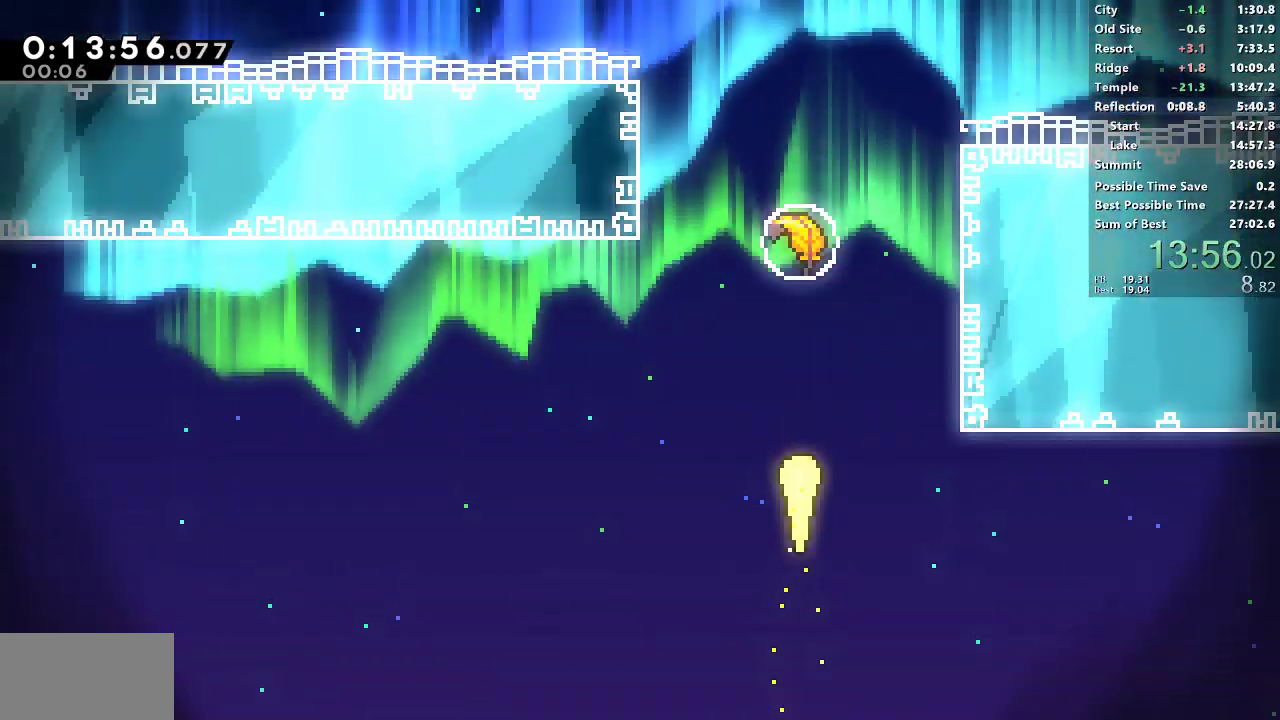
{"buttons": [], "left_stick": "up", "right_stick": "center", "events": [[117, "SQUARE", "down"], [333, "left_stick", "center"], [417, "SQUARE", "up"], [433, "left_stick", "up"]]}
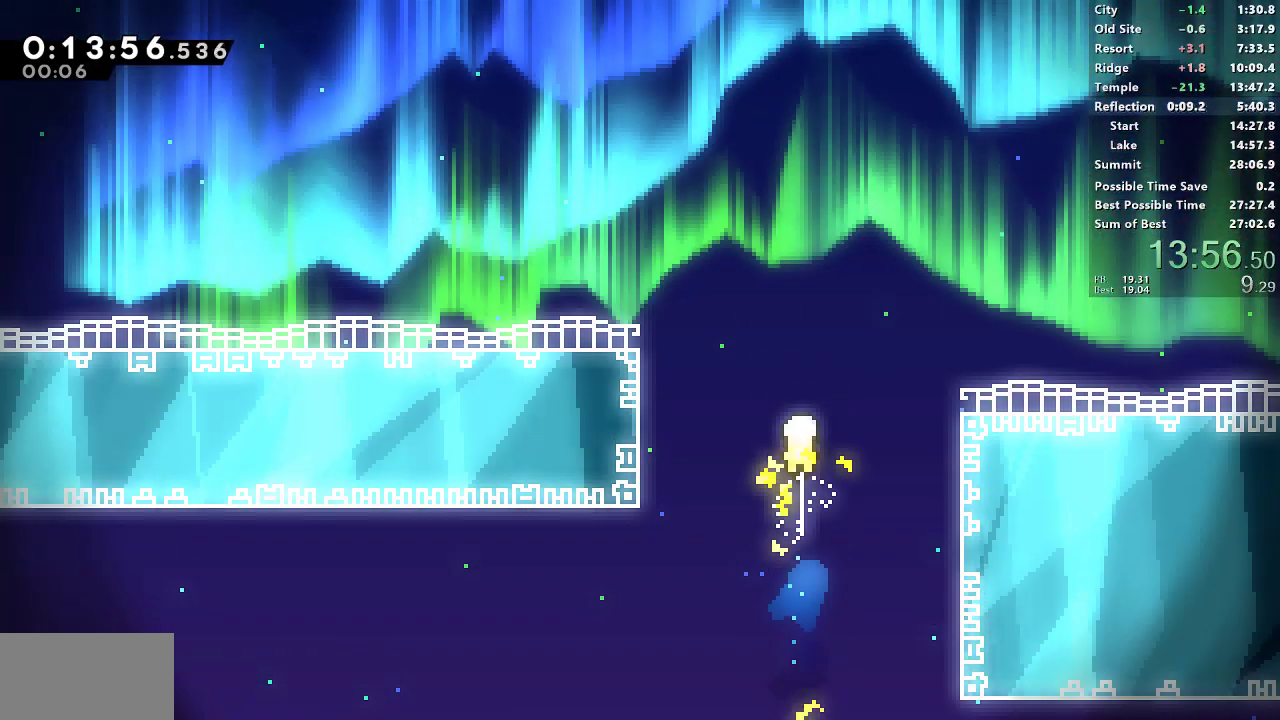
{"buttons": [], "left_stick": "up", "right_stick": "center", "events": []}
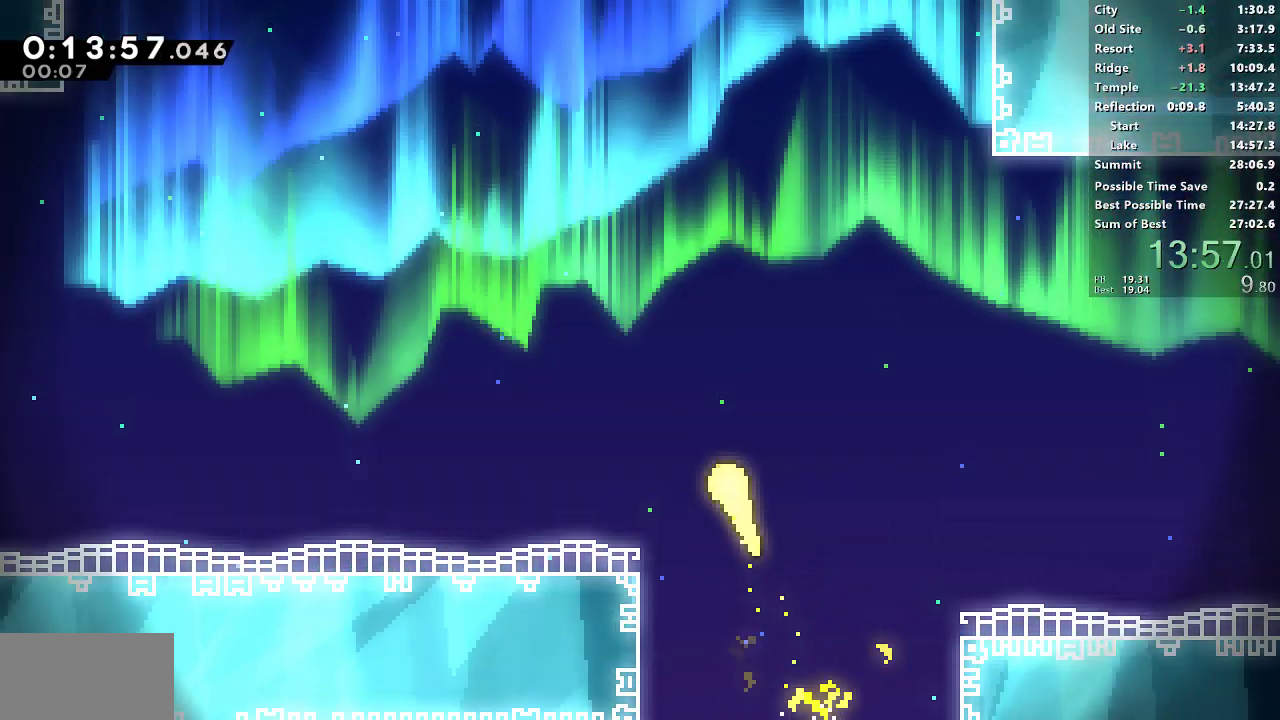
{"buttons": [], "left_stick": "up", "right_stick": "center", "events": []}
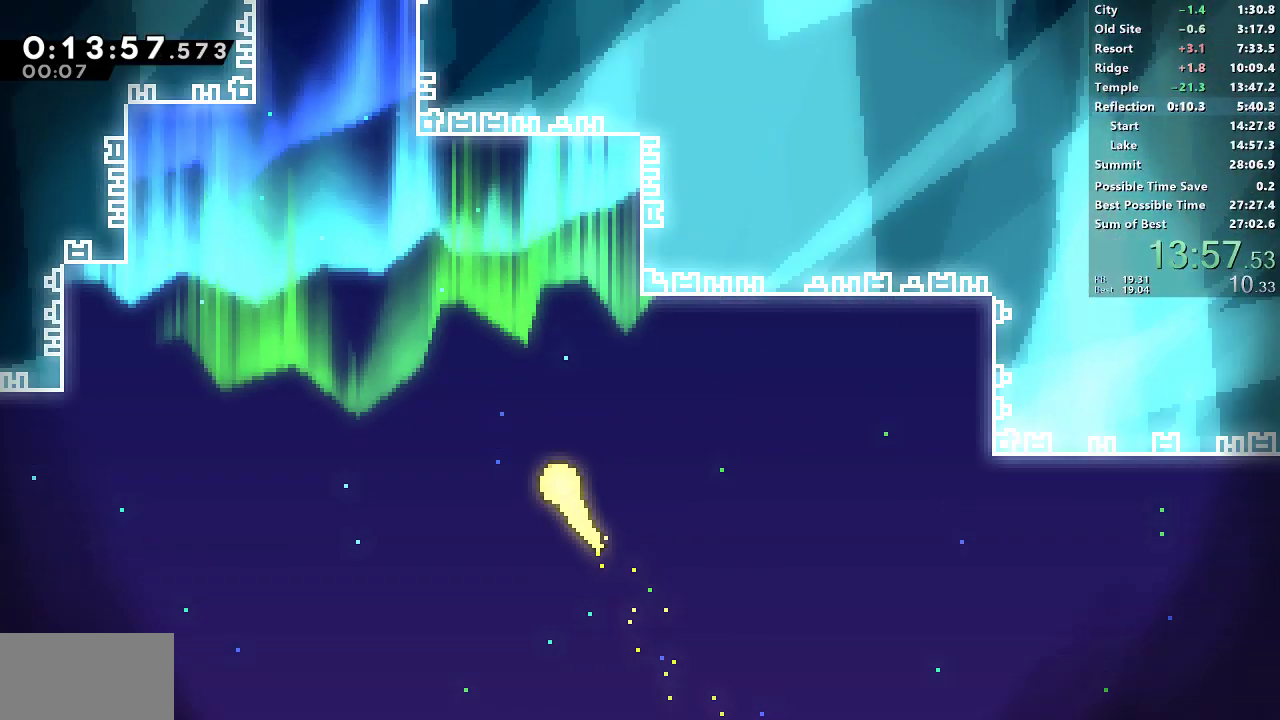
{"buttons": [], "left_stick": "up", "right_stick": "center", "events": []}
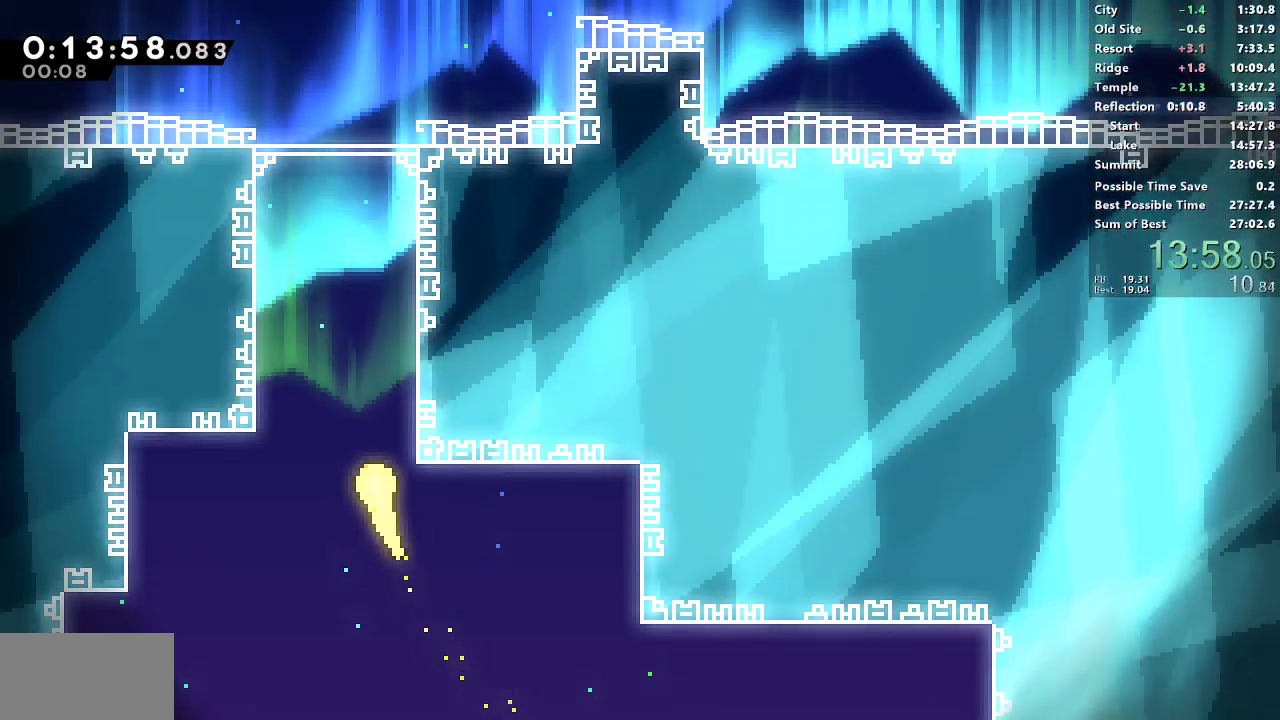
{"buttons": [], "left_stick": "up-right", "right_stick": "center", "events": [[500, "left_stick", "up-right"]]}
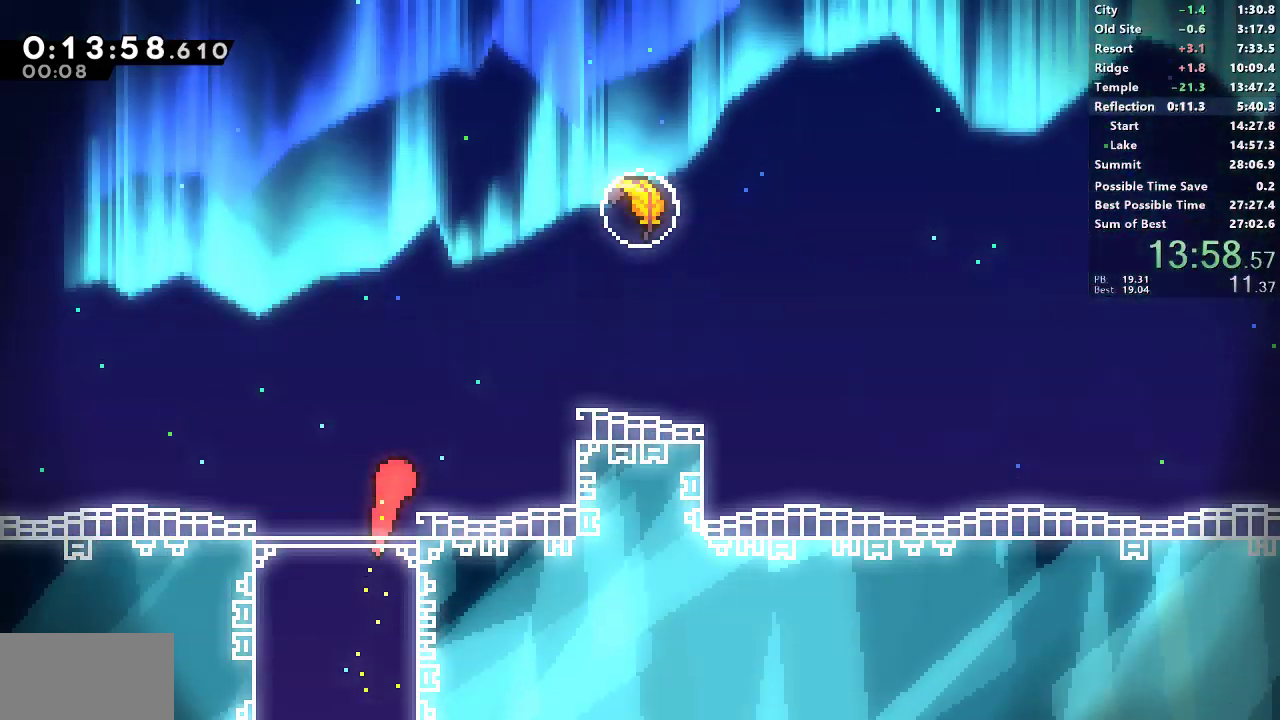
{"buttons": ["SQUARE"], "left_stick": "center", "right_stick": "center", "events": [[283, "SQUARE", "down"], [500, "left_stick", "center"]]}
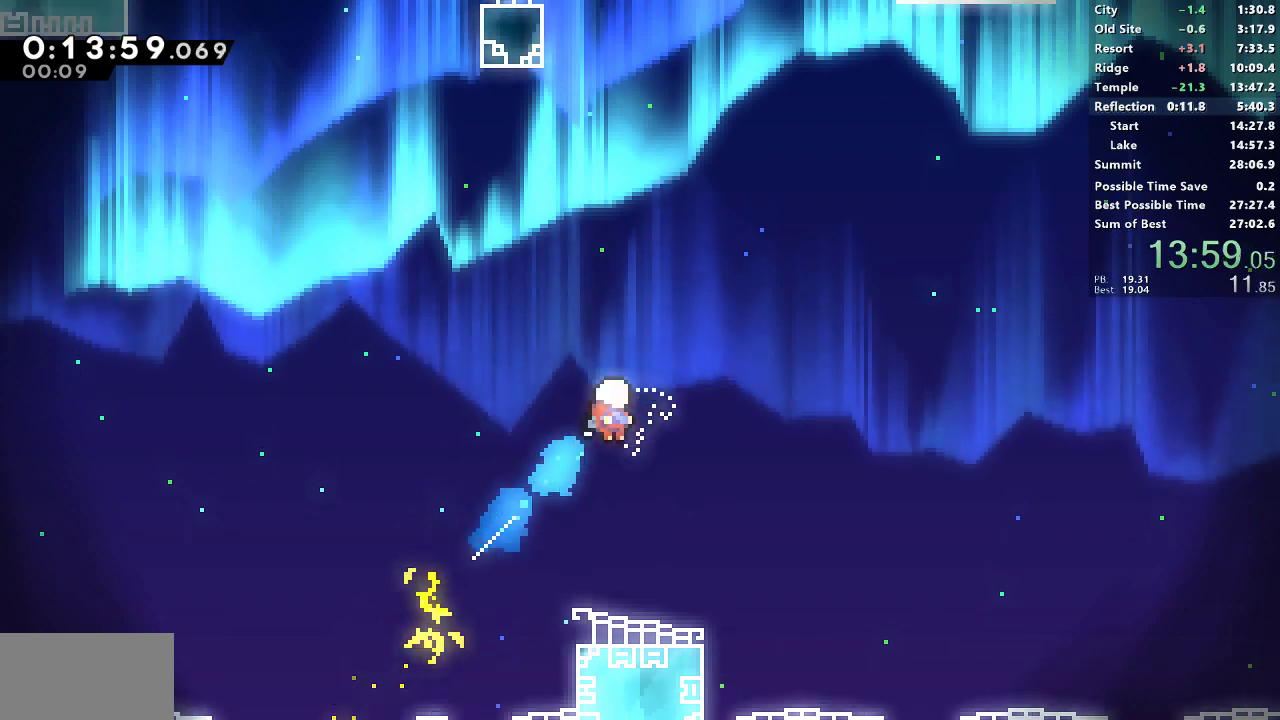
{"buttons": [], "left_stick": "up", "right_stick": "center", "events": [[100, "left_stick", "up"], [117, "SQUARE", "up"]]}
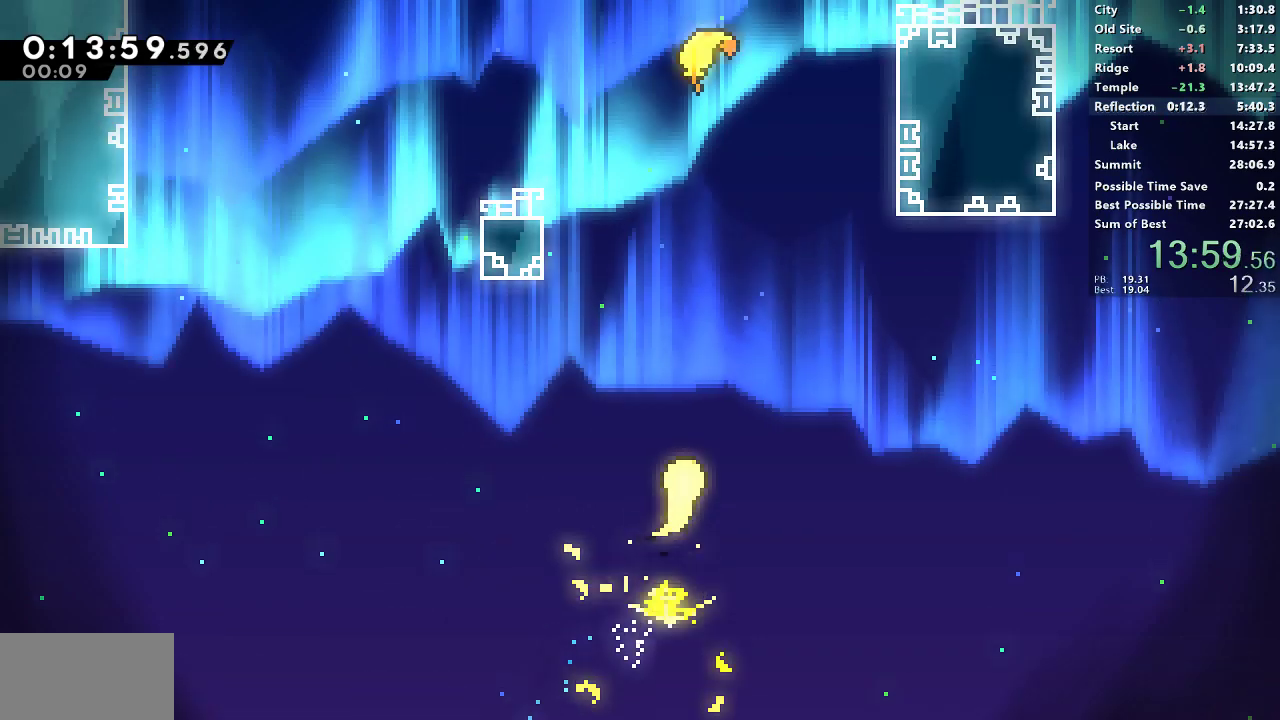
{"buttons": [], "left_stick": "up", "right_stick": "center", "events": []}
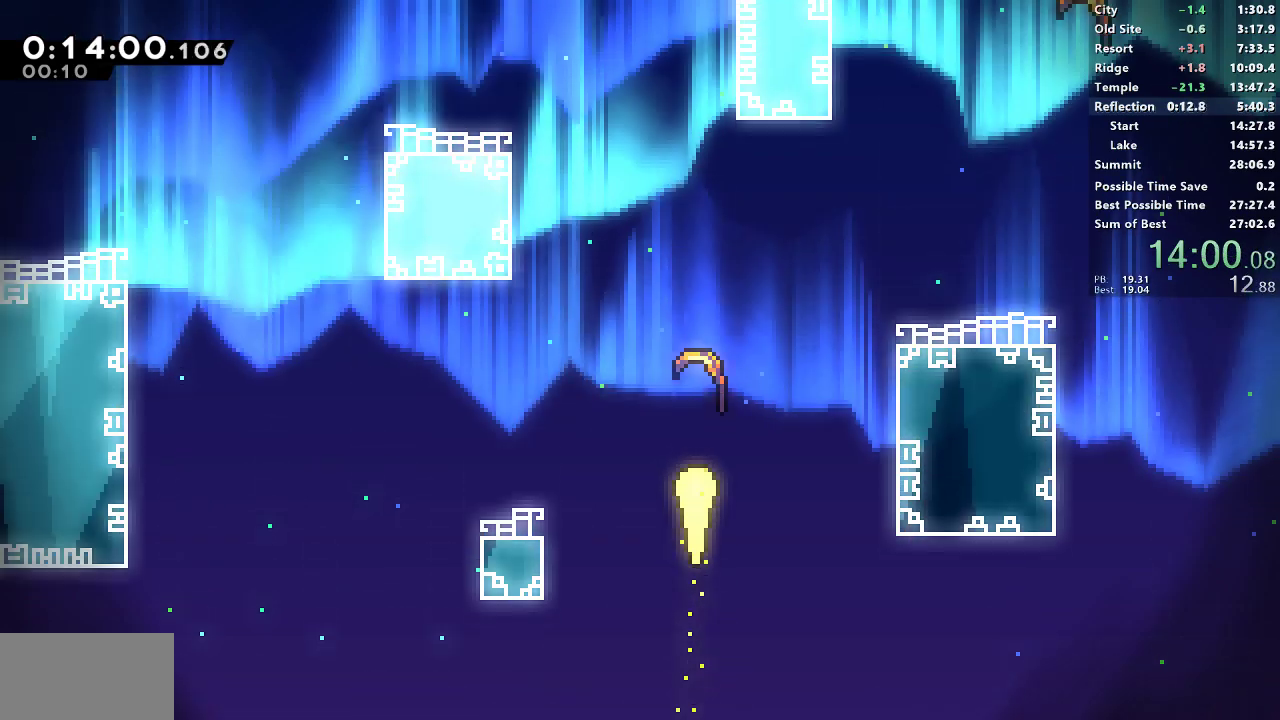
{"buttons": [], "left_stick": "up", "right_stick": "center", "events": []}
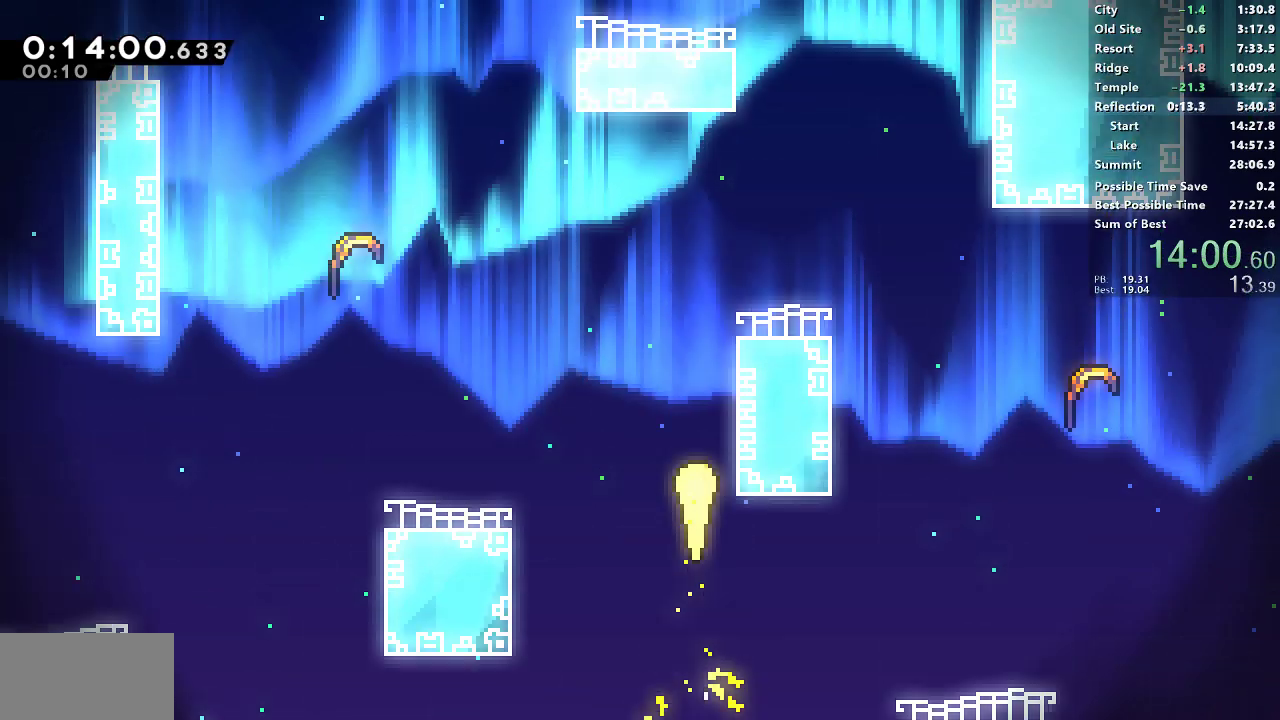
{"buttons": [], "left_stick": "up", "right_stick": "center", "events": [[317, "left_stick", "up-right"], [483, "left_stick", "up"]]}
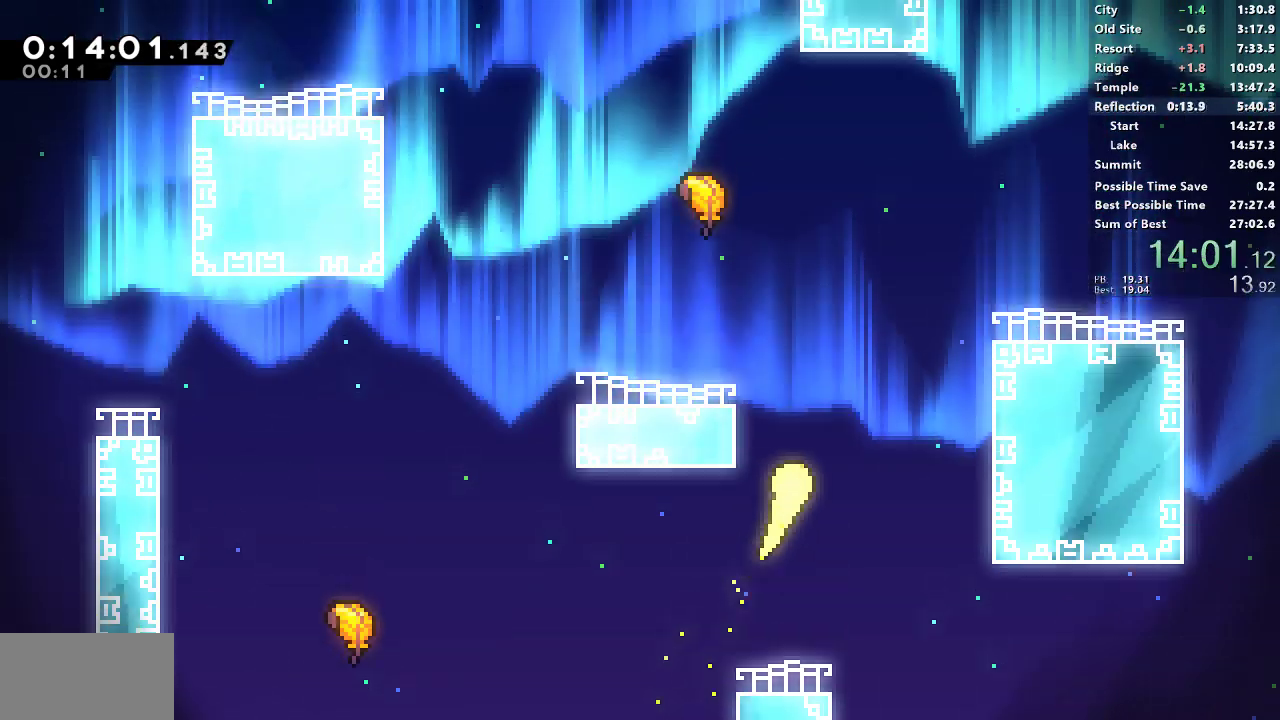
{"buttons": [], "left_stick": "up", "right_stick": "center", "events": []}
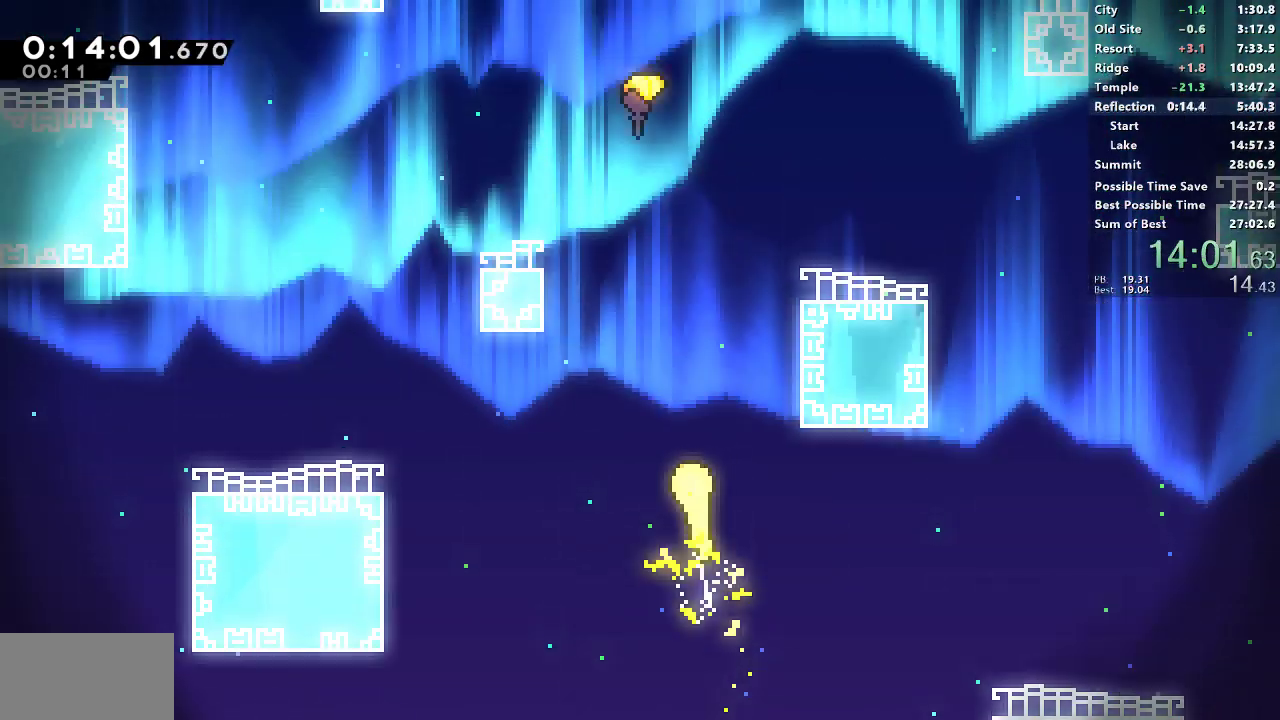
{"buttons": [], "left_stick": "up", "right_stick": "center", "events": []}
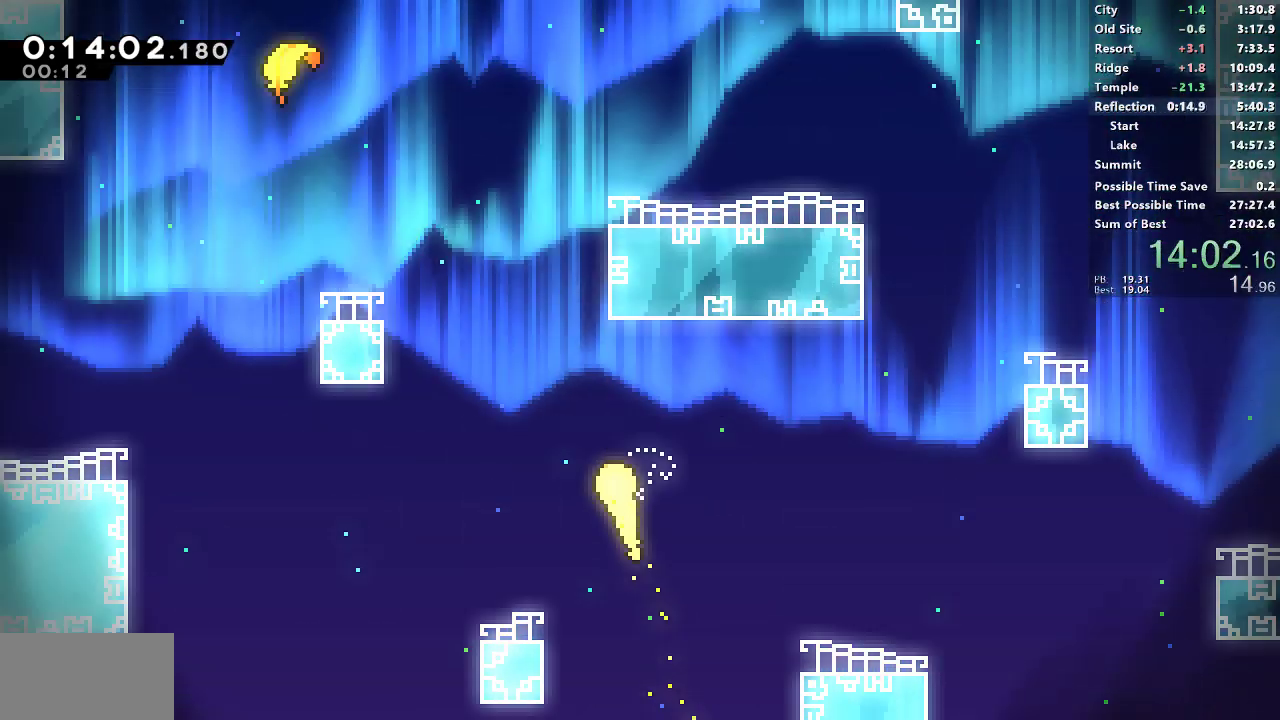
{"buttons": [], "left_stick": "up", "right_stick": "center", "events": []}
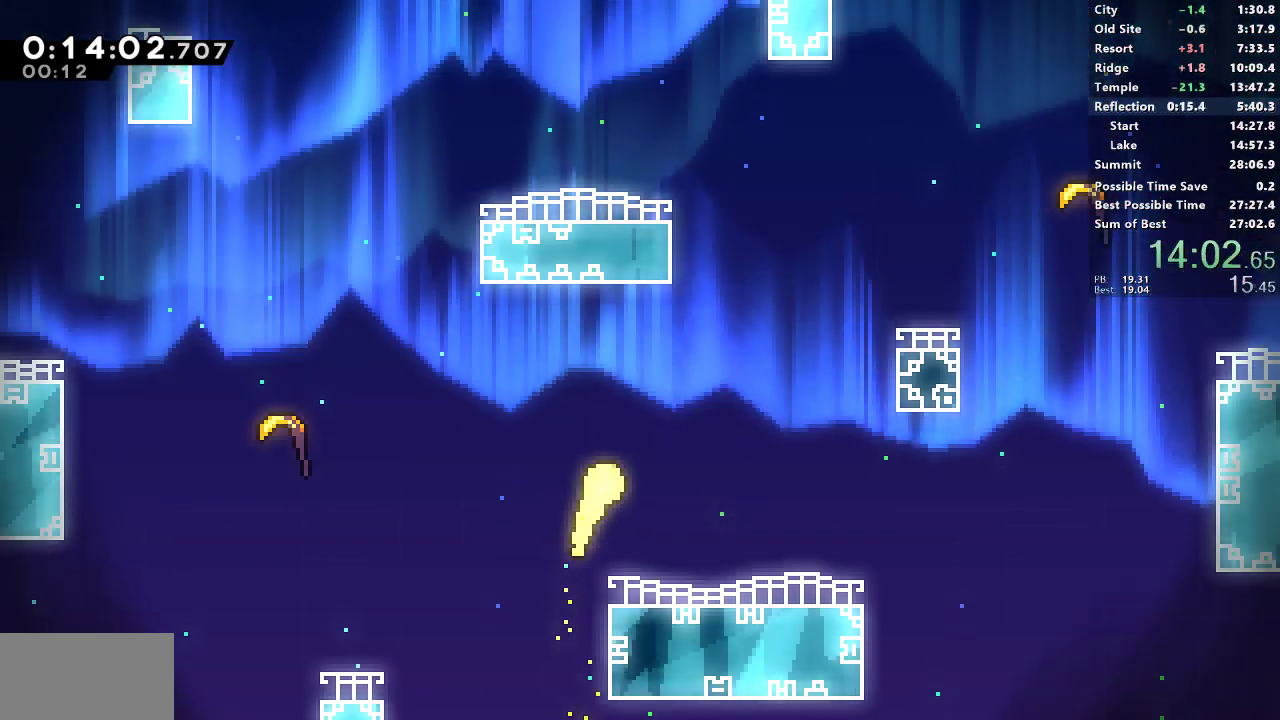
{"buttons": [], "left_stick": "up", "right_stick": "center", "events": []}
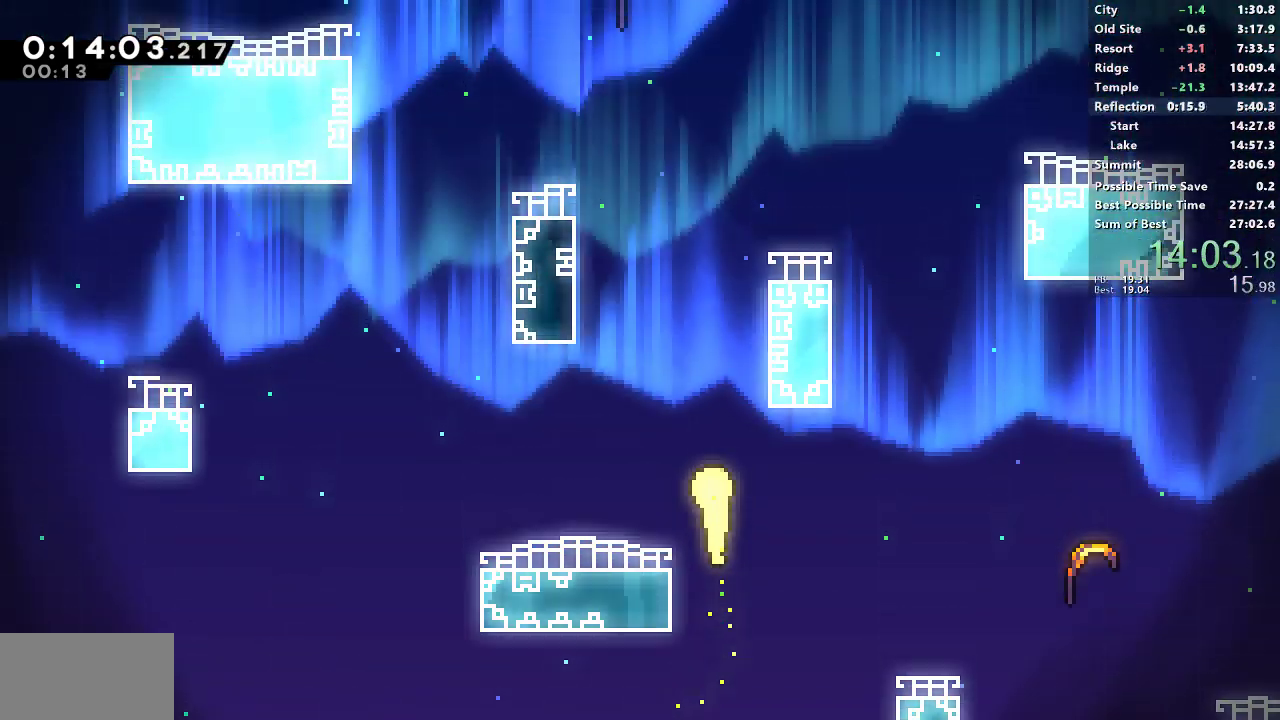
{"buttons": [], "left_stick": "up", "right_stick": "center", "events": []}
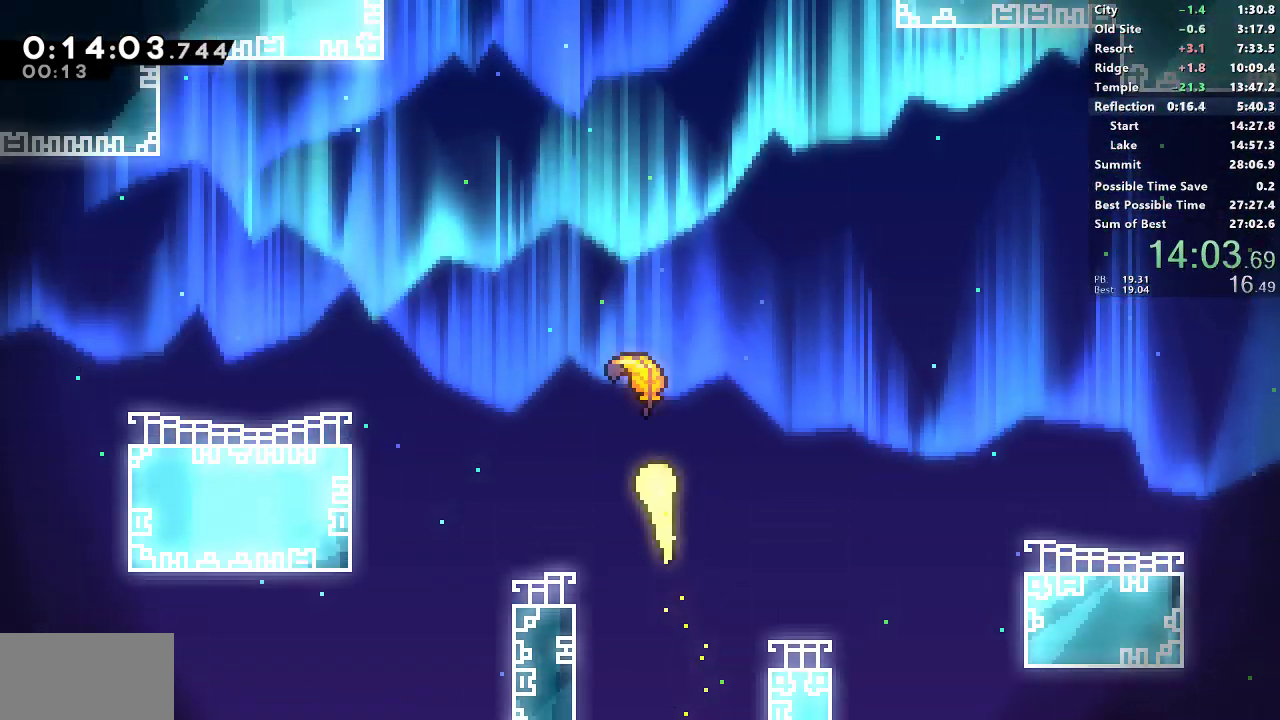
{"buttons": [], "left_stick": "up", "right_stick": "center", "events": []}
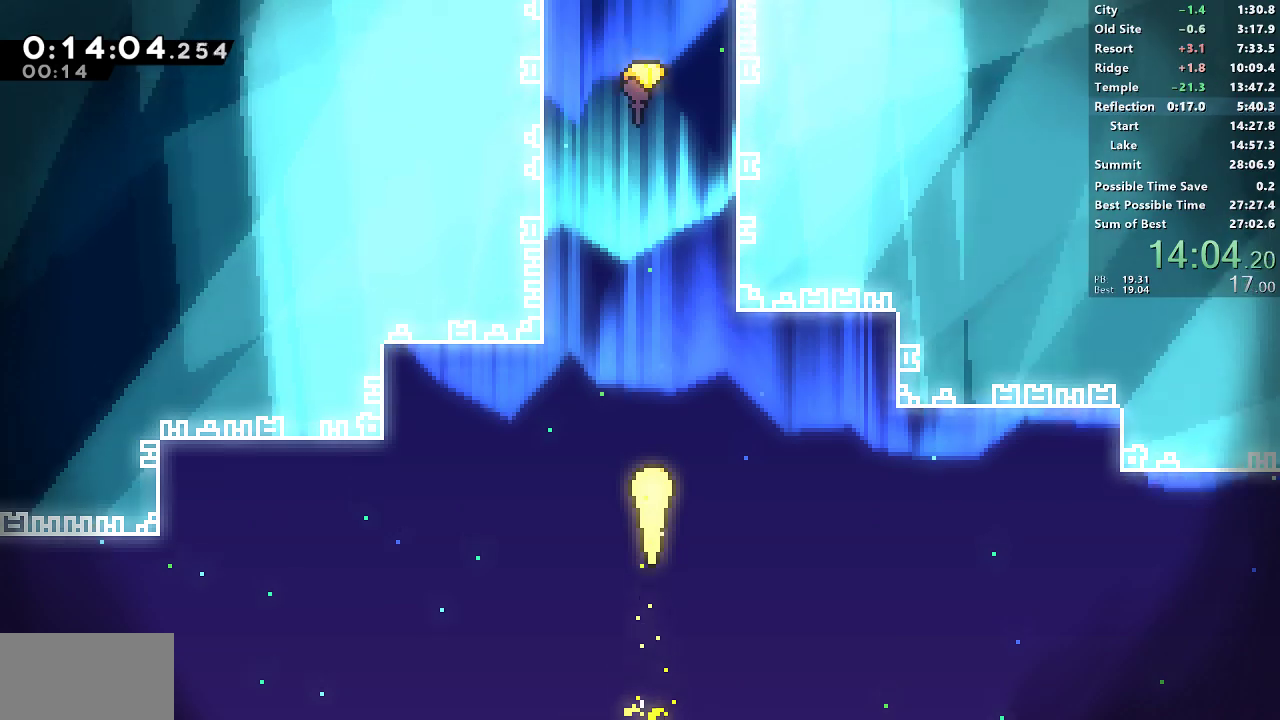
{"buttons": [], "left_stick": "up", "right_stick": "center", "events": []}
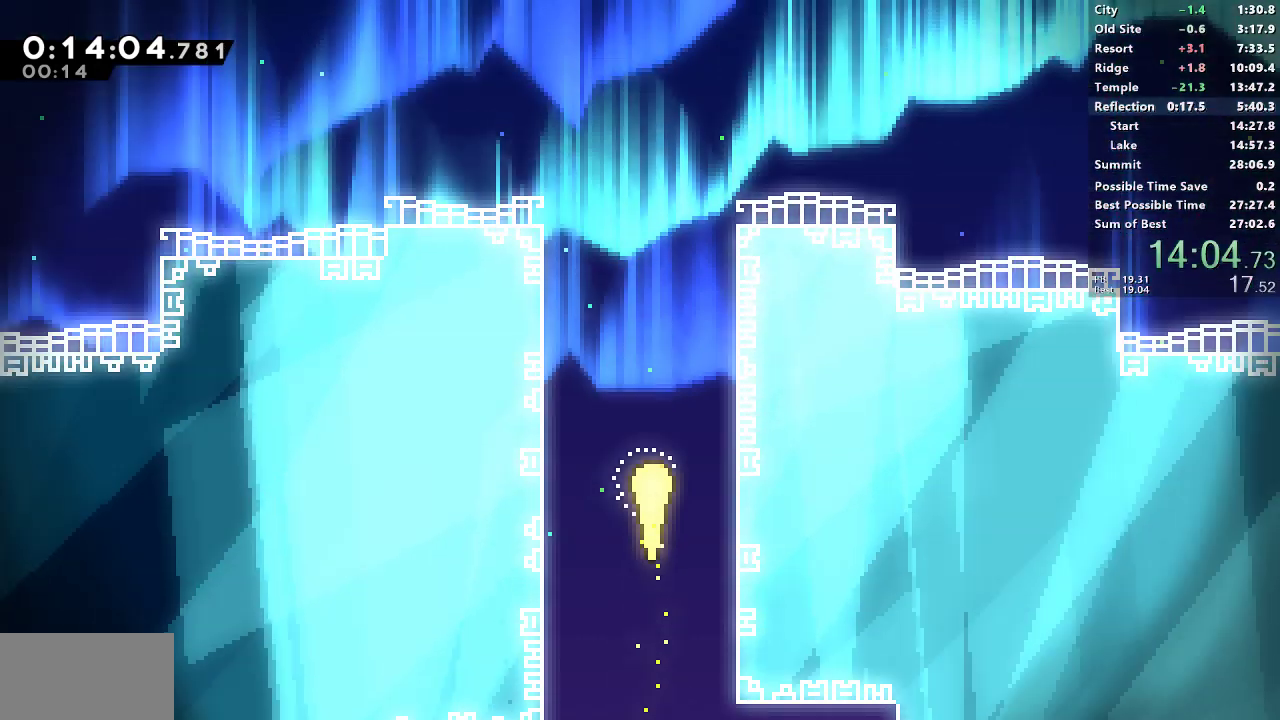
{"buttons": [], "left_stick": "up", "right_stick": "center", "events": []}
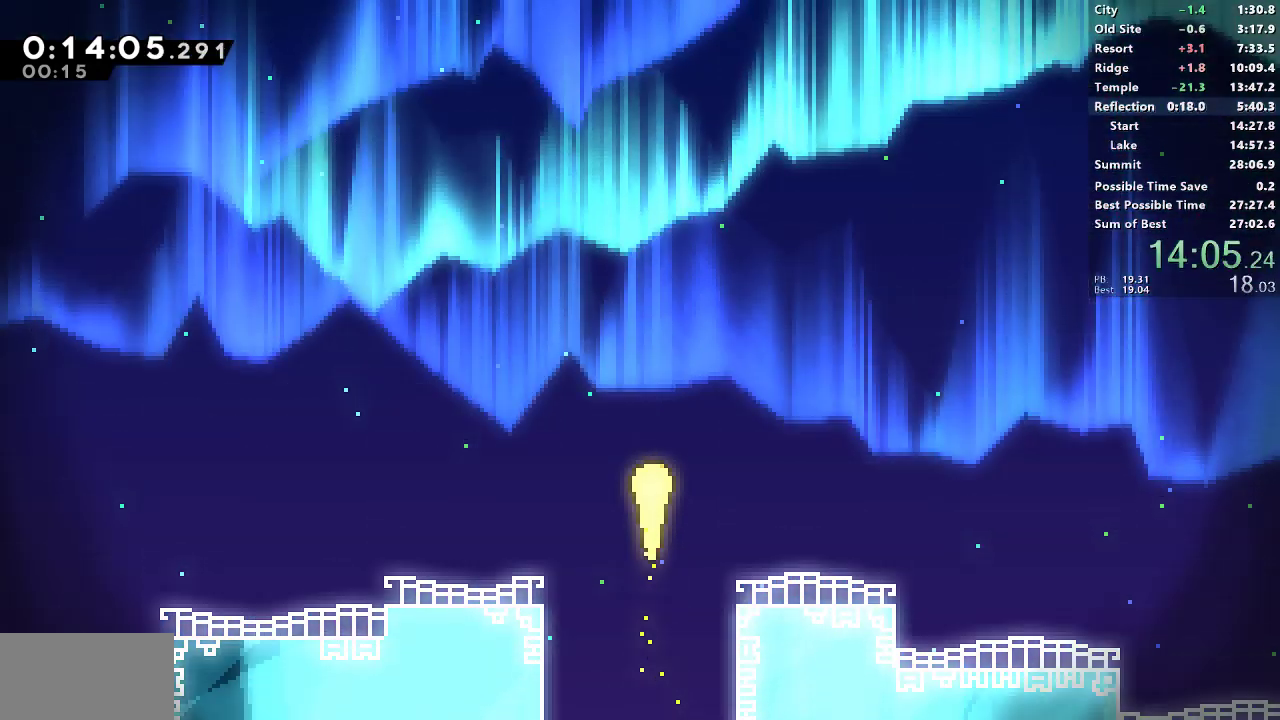
{"buttons": [], "left_stick": "up", "right_stick": "center", "events": []}
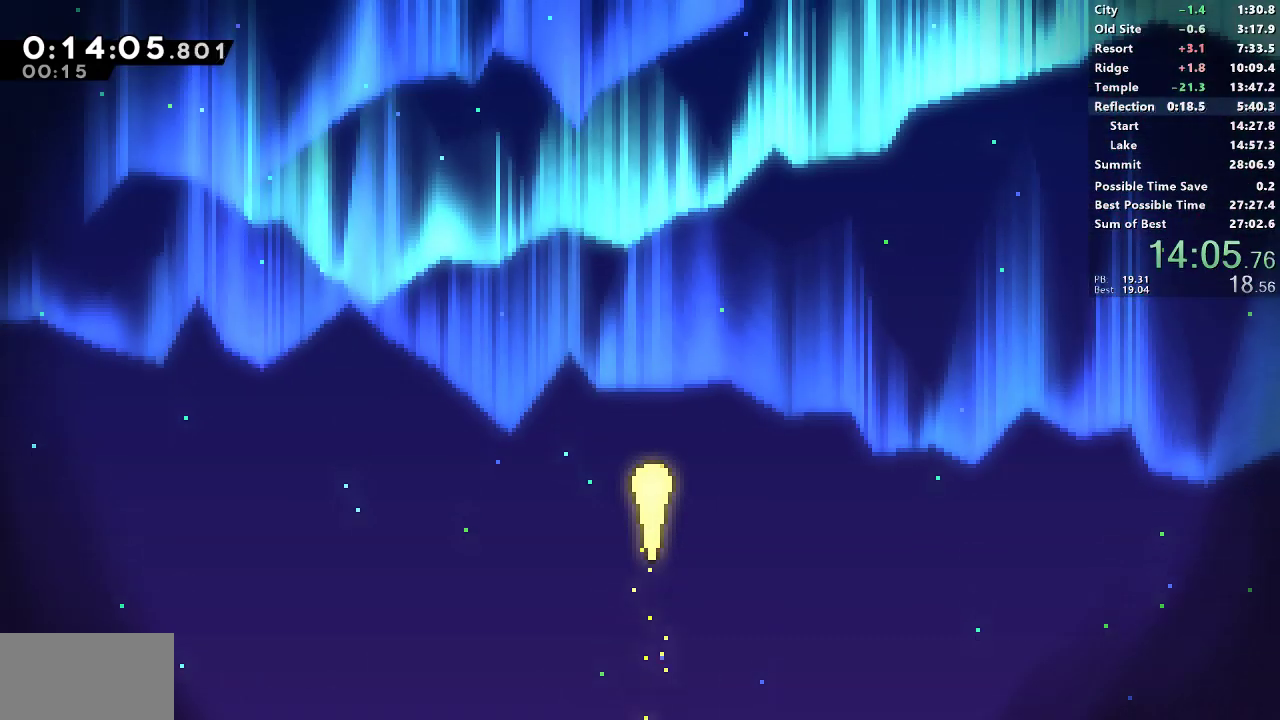
{"buttons": [], "left_stick": "center", "right_stick": "center", "events": [[150, "START", "down"], [150, "left_stick", "center"], [167, "L2", "down"], [250, "L2", "up"], [283, "START", "up"]]}
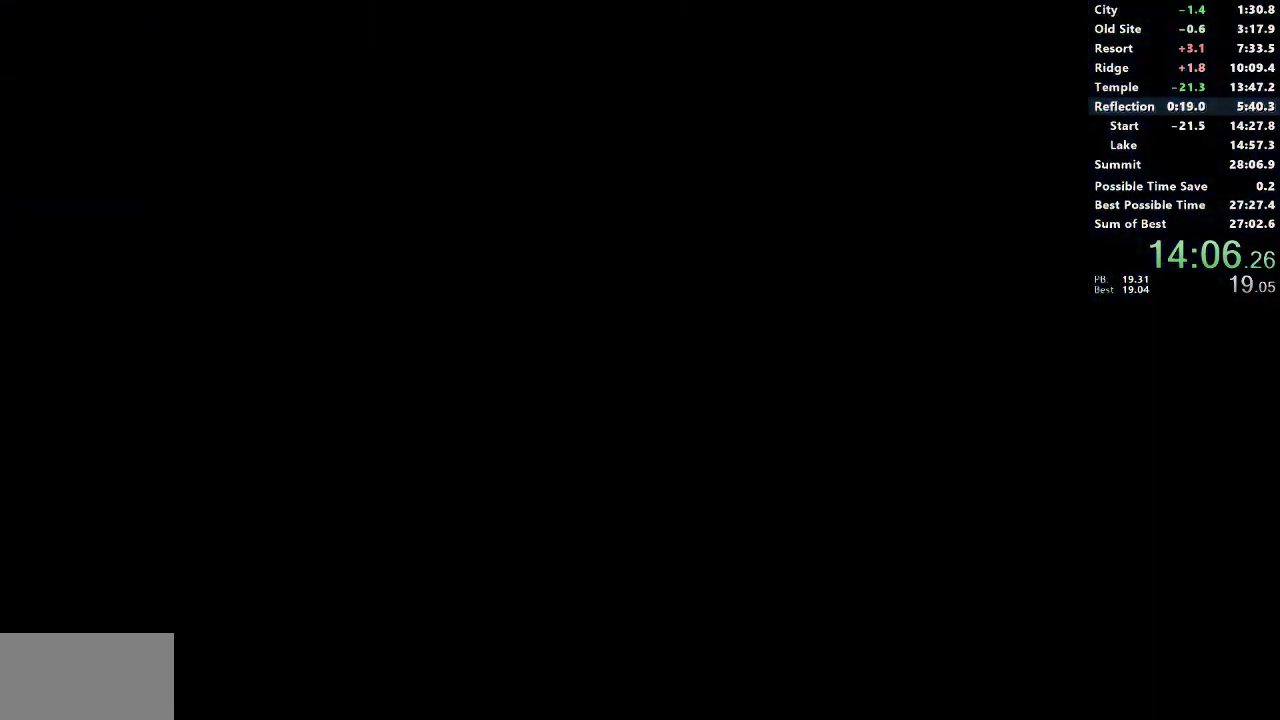
{"buttons": ["DPAD_UP", "DPAD_LEFT"], "left_stick": "center", "right_stick": "center", "events": [[233, "DPAD_UP", "down"], [300, "SQUARE", "down"], [417, "SQUARE", "up"], [450, "DPAD_LEFT", "down"]]}
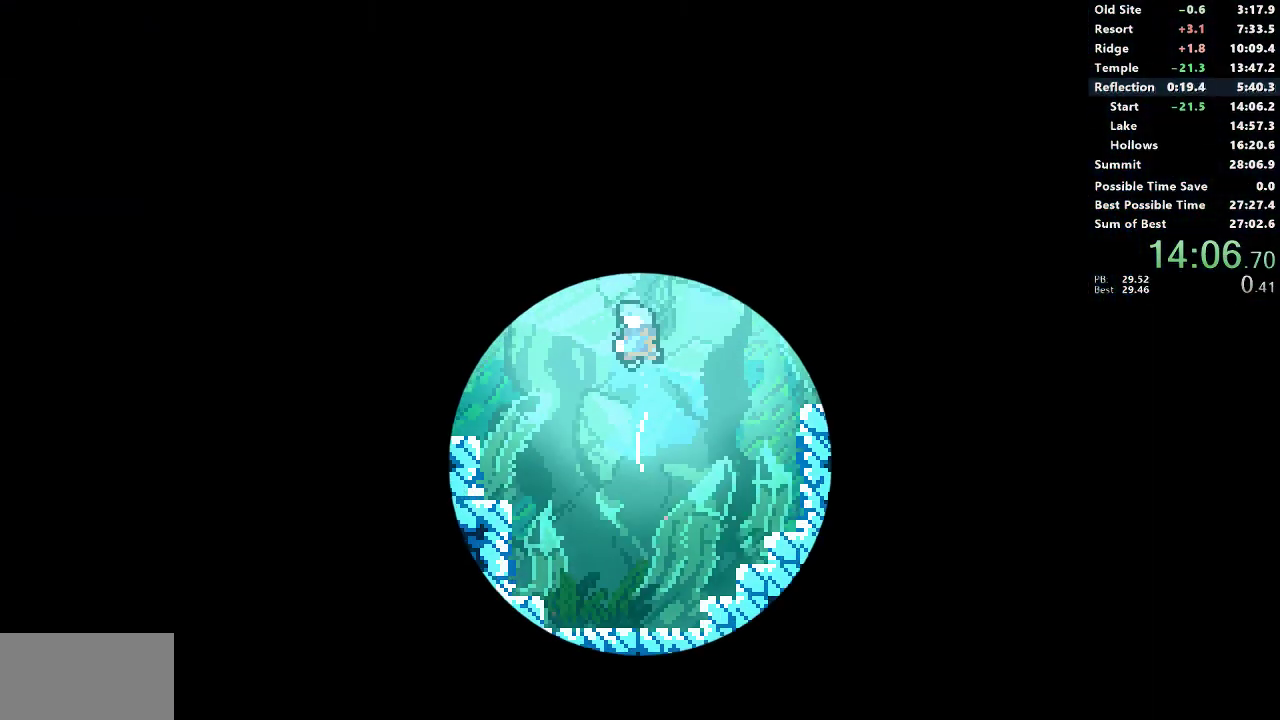
{"buttons": ["DPAD_UP", "DPAD_LEFT"], "left_stick": "center", "right_stick": "center", "events": [[33, "SQUARE", "down"], [150, "SQUARE", "up"], [267, "SQUARE", "down"], [400, "SQUARE", "up"]]}
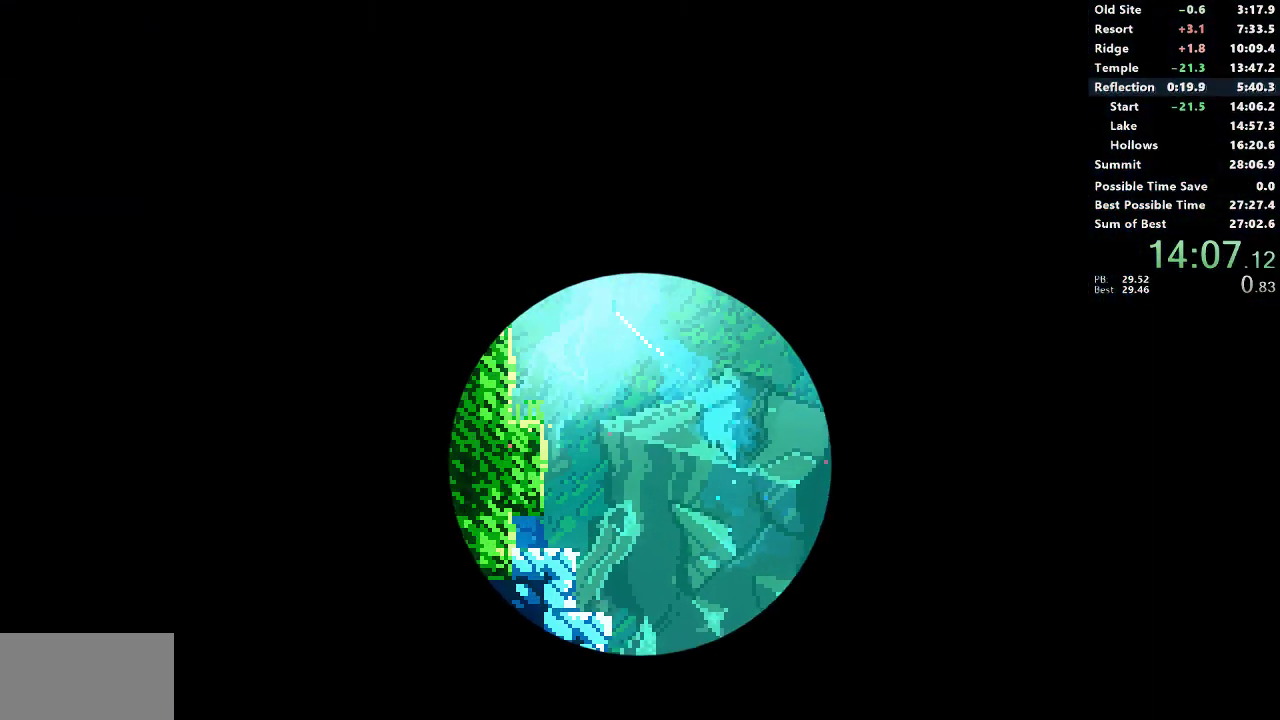
{"buttons": ["CROSS", "DPAD_UP", "DPAD_LEFT"], "left_stick": "center", "right_stick": "center", "events": [[33, "SQUARE", "down"], [200, "SQUARE", "up"], [367, "CROSS", "down"]]}